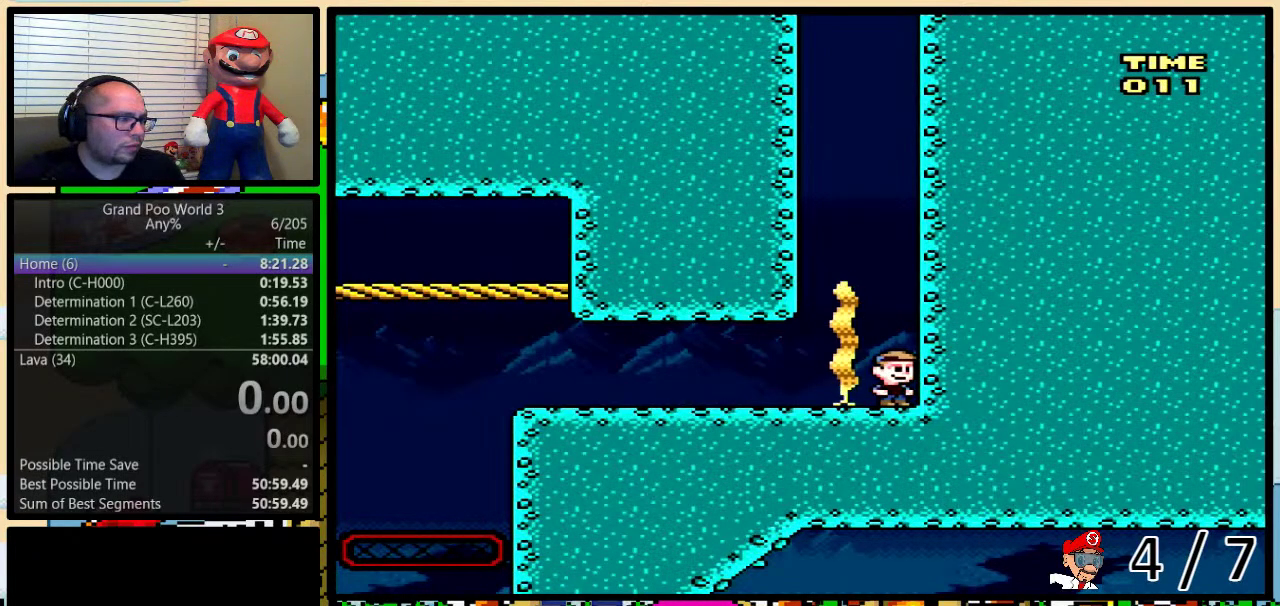
Gameplay with a controller (Nintendo layout); each line is a JSON object with the inputs held at the frame after it. "events" lists button and stick changes between this image and that frame as [ms after this image, input, new state], when the widget could be followed in between. Not read: L3 R3 SELECT.
{"buttons": ["Y", "DPAD_RIGHT"], "events": [[117, "DPAD_DOWN", "down"], [150, "DPAD_RIGHT", "down"], [150, "L1", "down"], [183, "Y", "down"], [217, "DPAD_DOWN", "up"], [283, "L1", "up"]]}
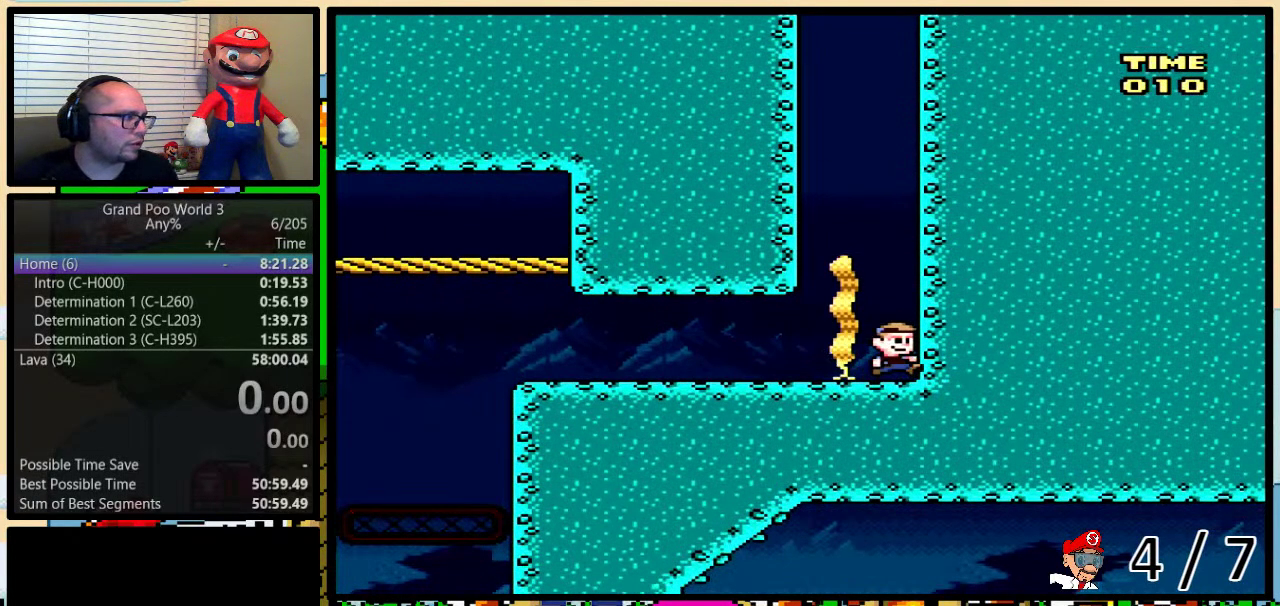
{"buttons": ["Y", "R1", "DPAD_RIGHT"], "events": [[33, "DPAD_RIGHT", "up"], [100, "L1", "down"], [217, "L1", "up"], [283, "DPAD_RIGHT", "down"], [333, "R1", "down"]]}
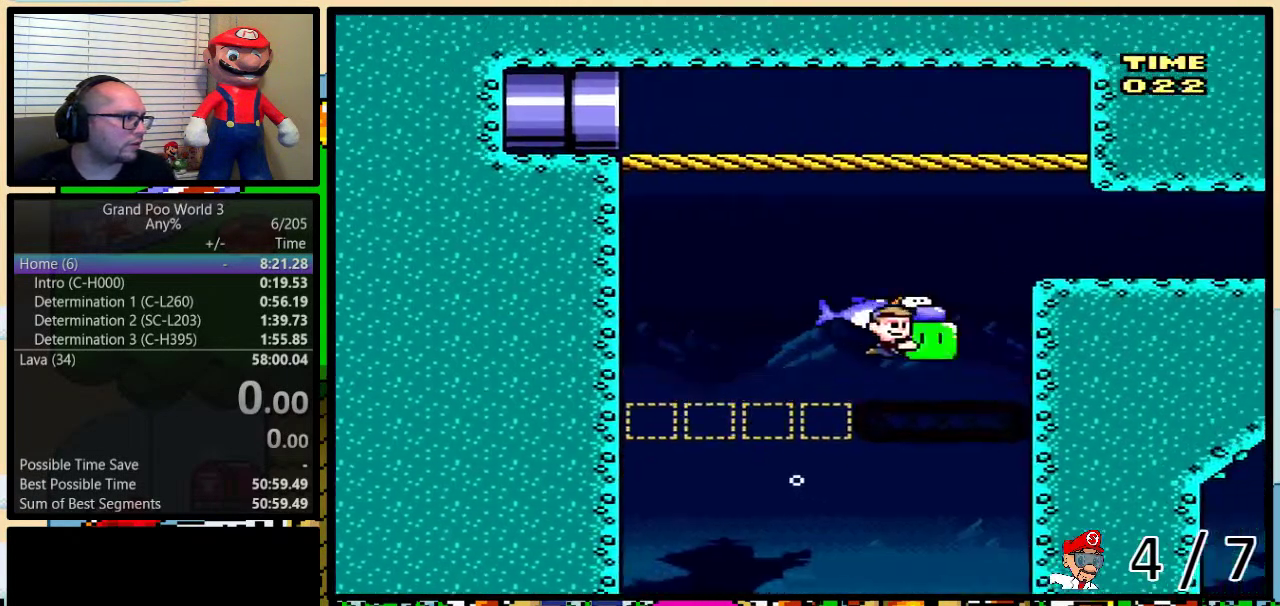
{"buttons": ["Y", "DPAD_RIGHT"], "events": [[50, "DPAD_RIGHT", "up"], [50, "R1", "up"], [100, "Y", "up"], [183, "L1", "down"], [183, "Y", "down"], [283, "L1", "up"], [333, "DPAD_RIGHT", "down"]]}
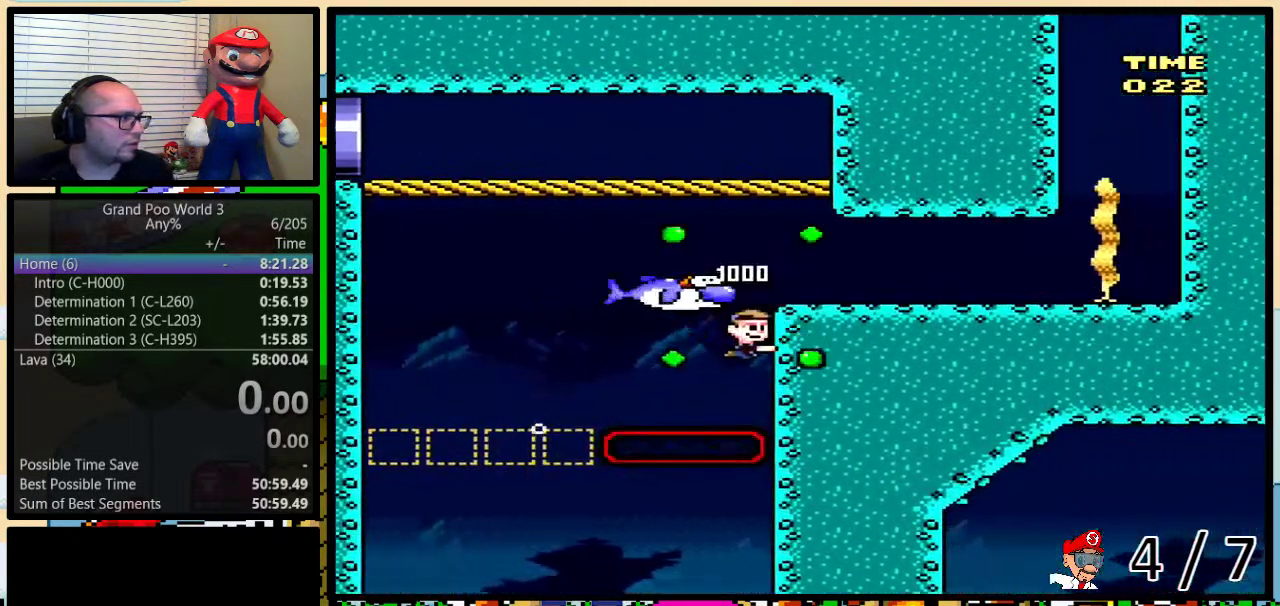
{"buttons": ["Y", "R1", "DPAD_RIGHT"], "events": [[17, "DPAD_RIGHT", "up"], [117, "L1", "down"], [183, "L1", "up"], [267, "DPAD_RIGHT", "down"], [367, "R1", "down"]]}
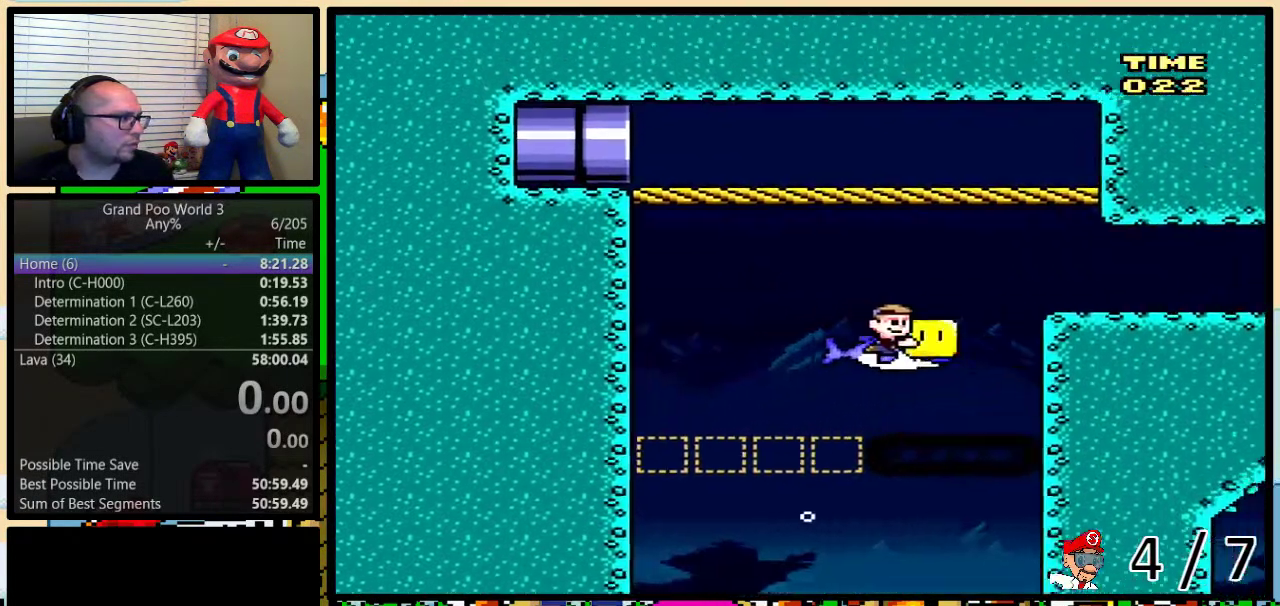
{"buttons": ["Y", "DPAD_RIGHT"], "events": [[33, "R1", "up"], [267, "DPAD_RIGHT", "up"], [467, "DPAD_RIGHT", "down"]]}
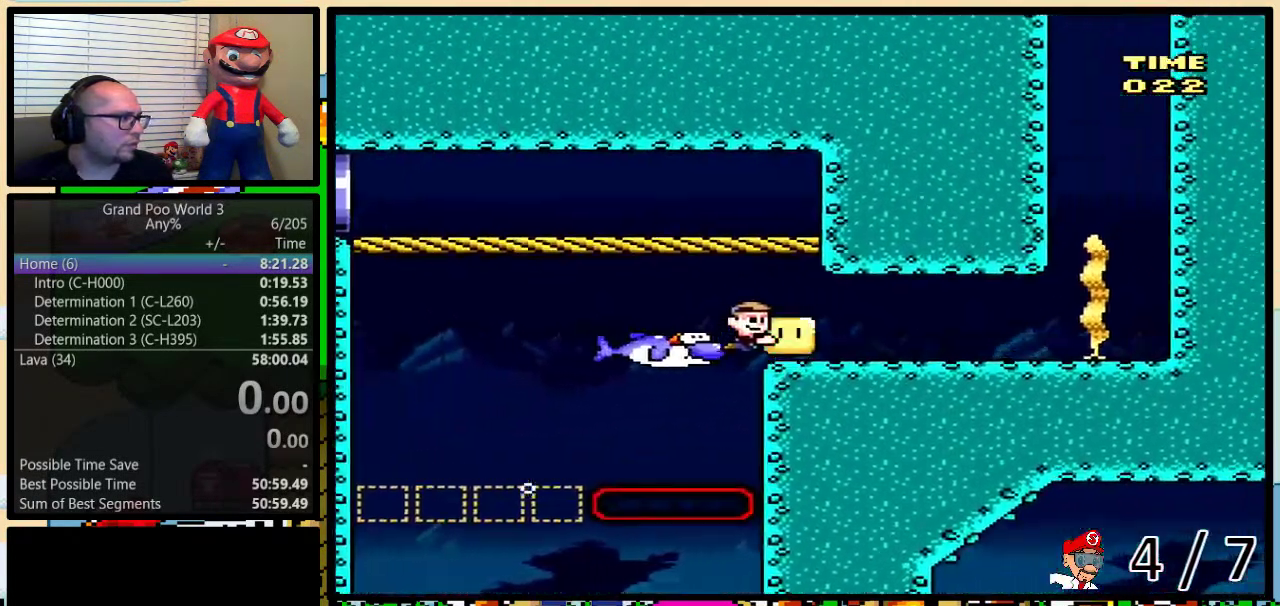
{"buttons": ["Y", "DPAD_UP", "DPAD_RIGHT"], "events": [[217, "DPAD_UP", "down"]]}
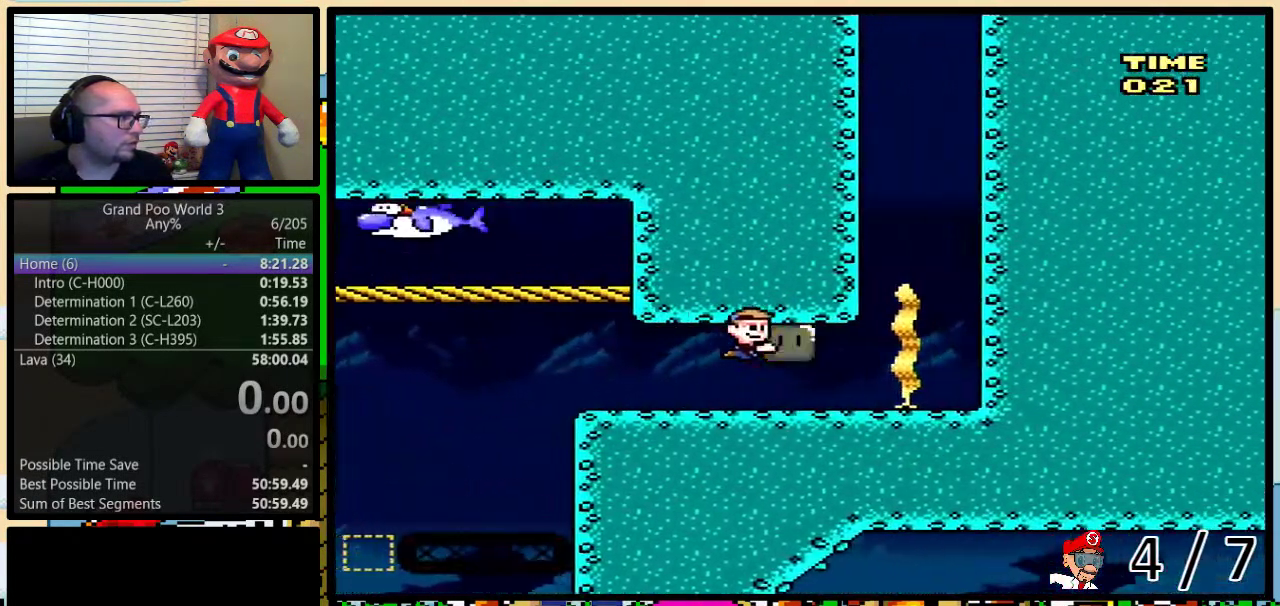
{"buttons": ["B", "DPAD_UP", "DPAD_RIGHT"], "events": [[200, "Y", "up"], [417, "B", "down"]]}
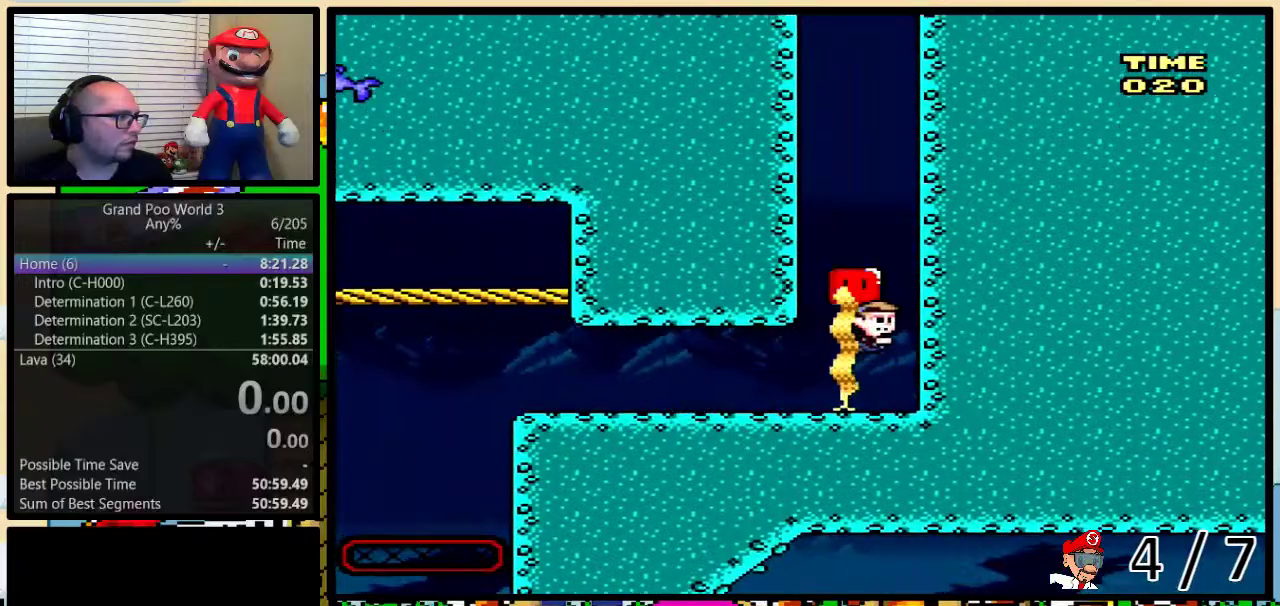
{"buttons": [], "events": [[150, "B", "up"], [233, "DPAD_RIGHT", "up"], [367, "DPAD_UP", "up"]]}